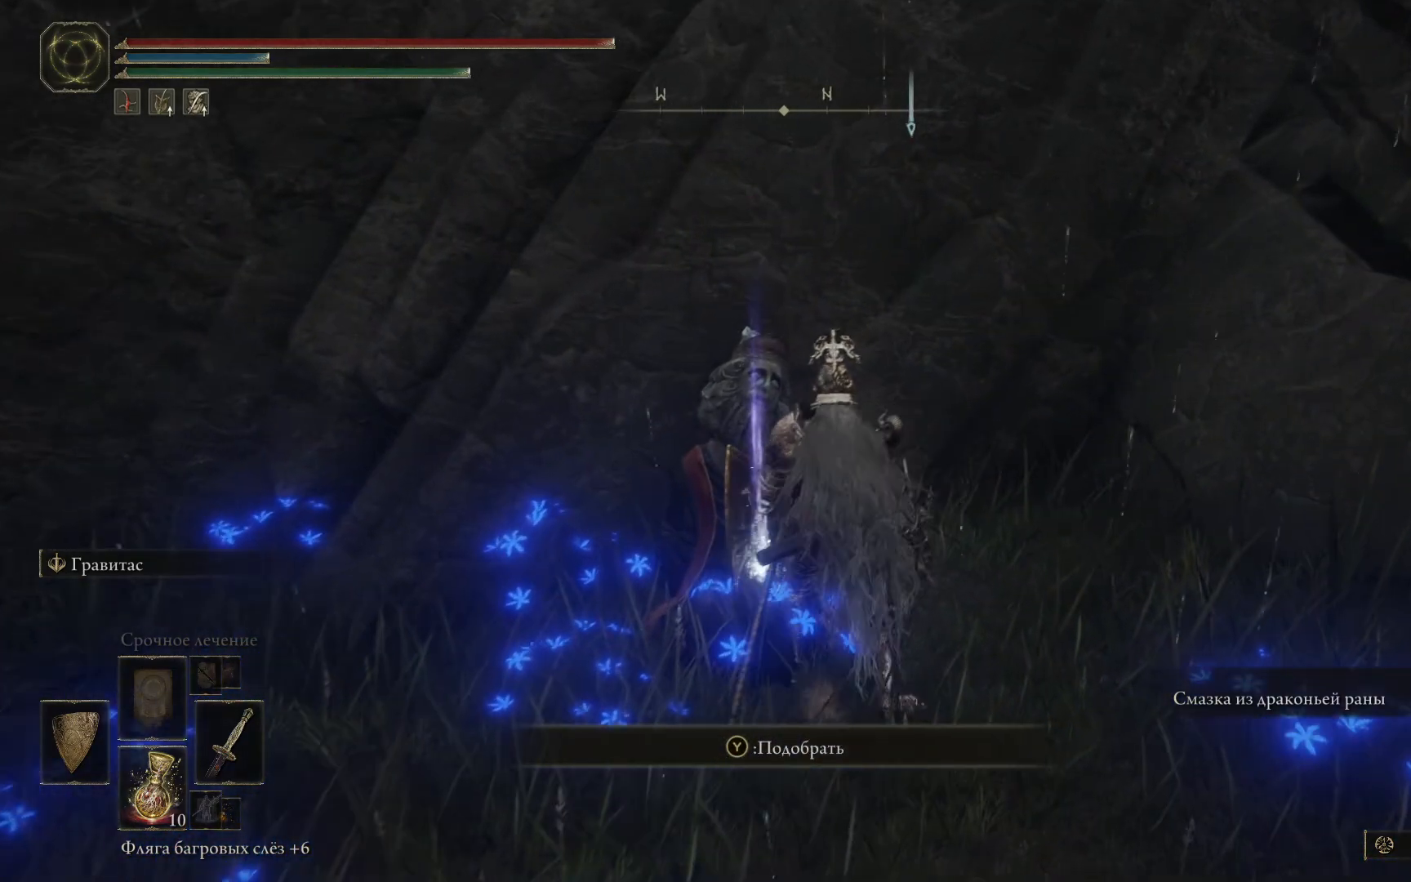
Gameplay with a controller (Xbox layout); each line is a JSON object with the inputs held at the frame after it. "events" lists button and stick changes between this image and that frame as [ms after this image, input, new state], when the widget could be followed in between.
{"buttons": [], "left_stick": "center", "right_stick": "center", "events": []}
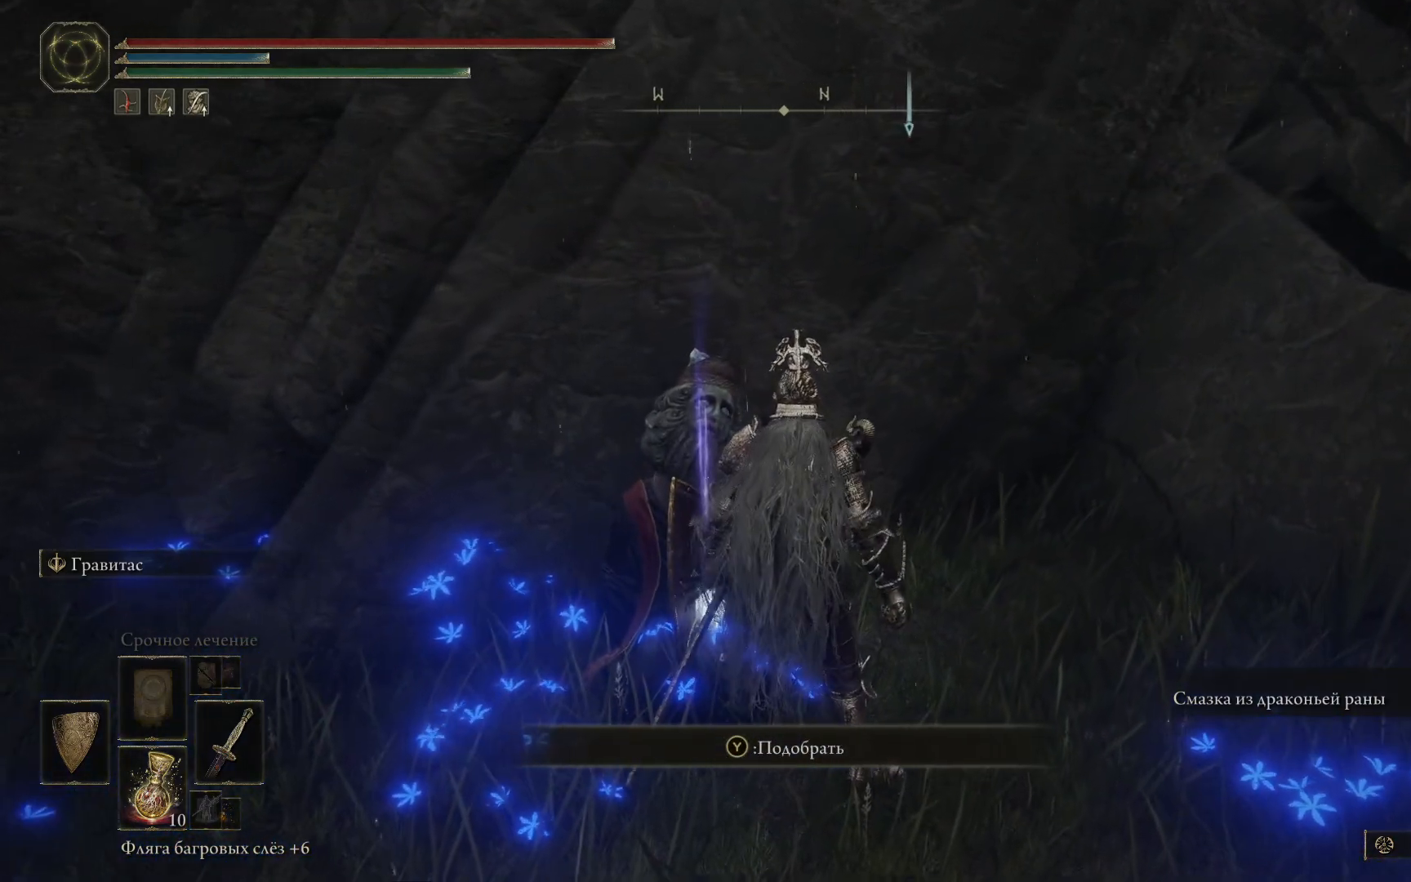
{"buttons": [], "left_stick": "center", "right_stick": "center", "events": [[34, "Y", "down"], [167, "Y", "up"]]}
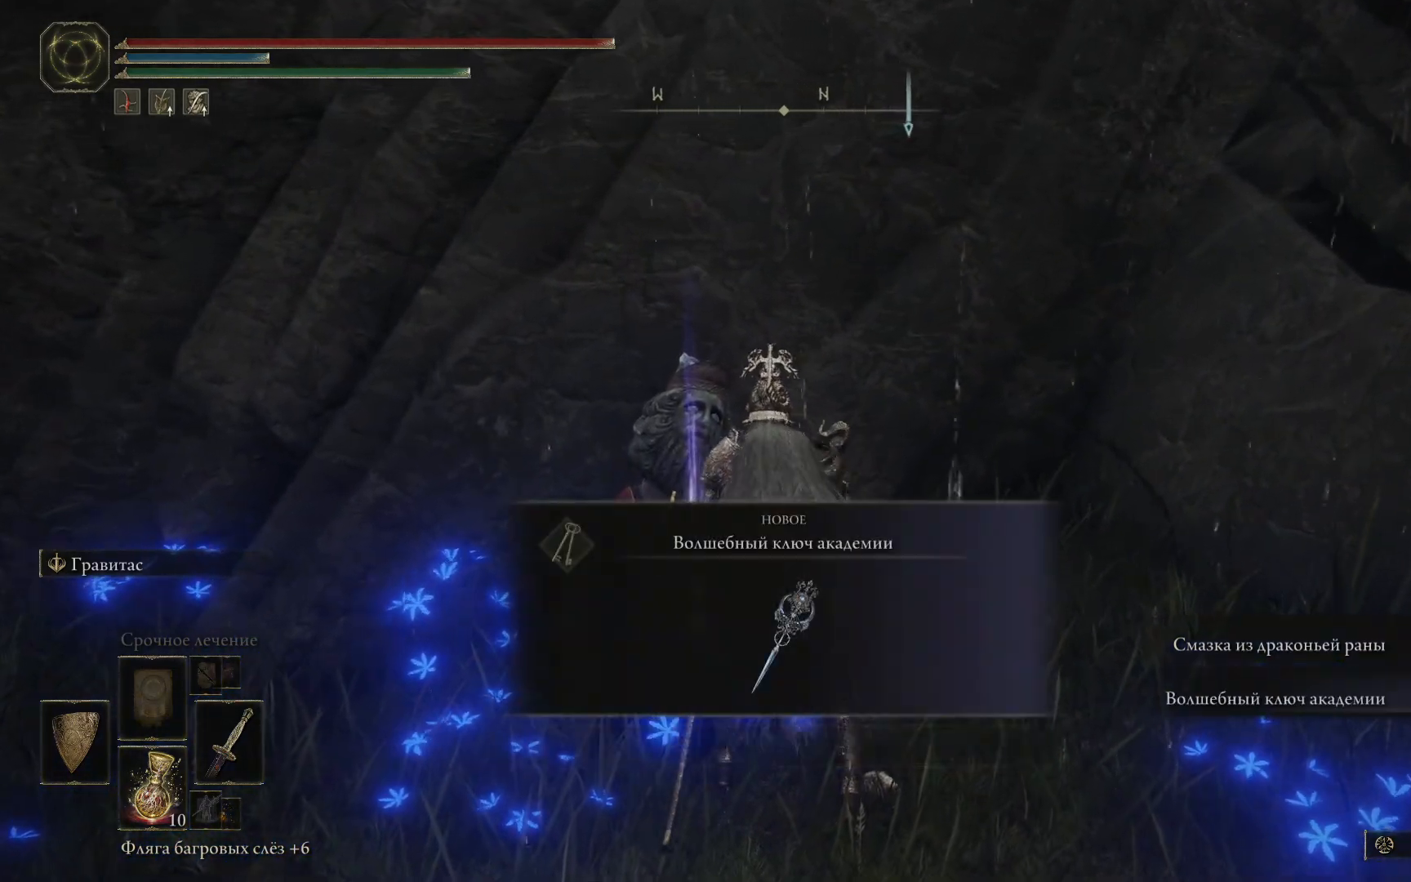
{"buttons": [], "left_stick": "center", "right_stick": "center", "events": []}
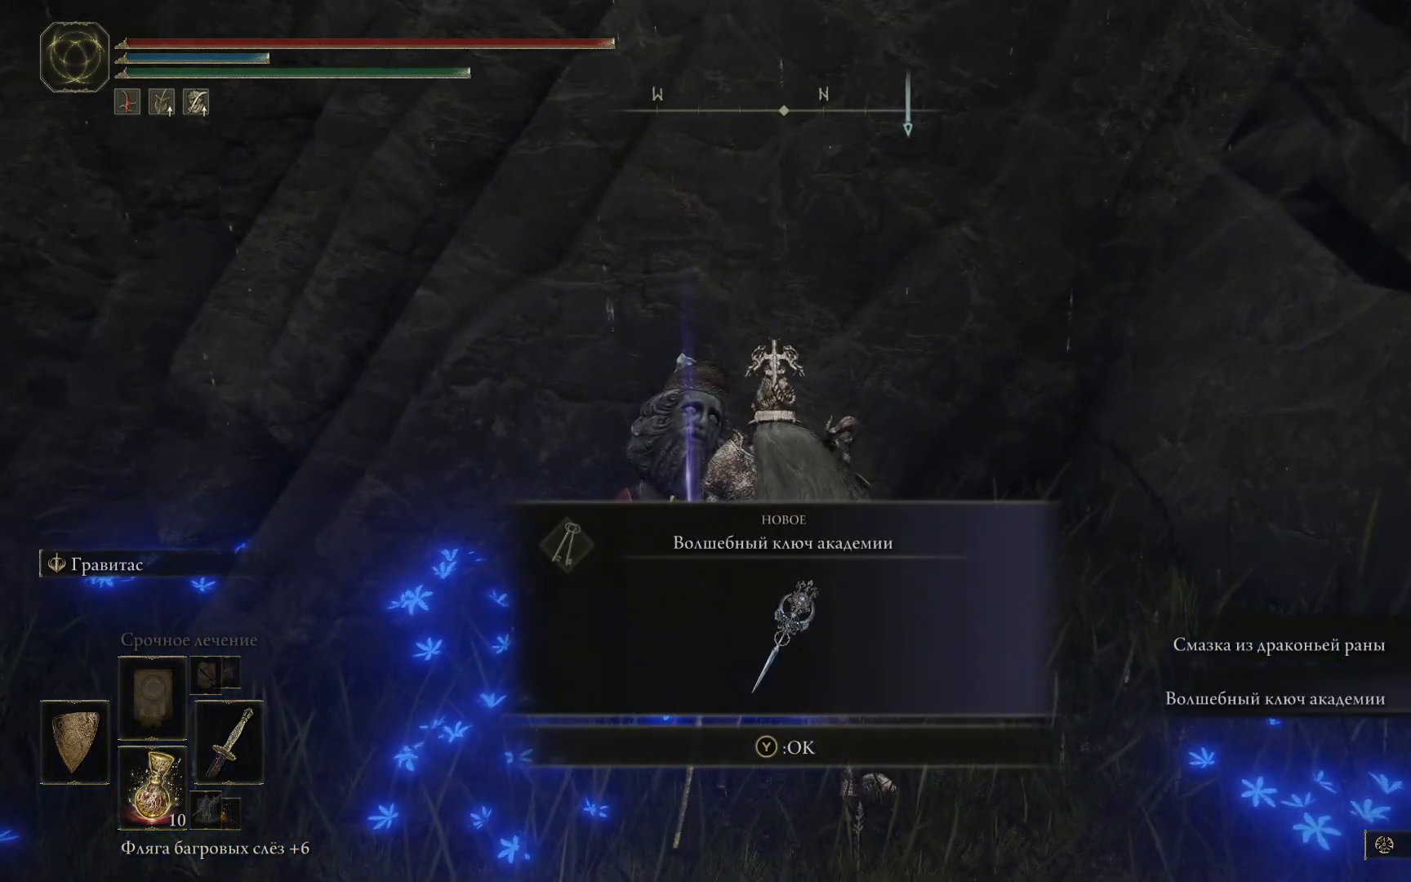
{"buttons": [], "left_stick": "center", "right_stick": "center", "events": []}
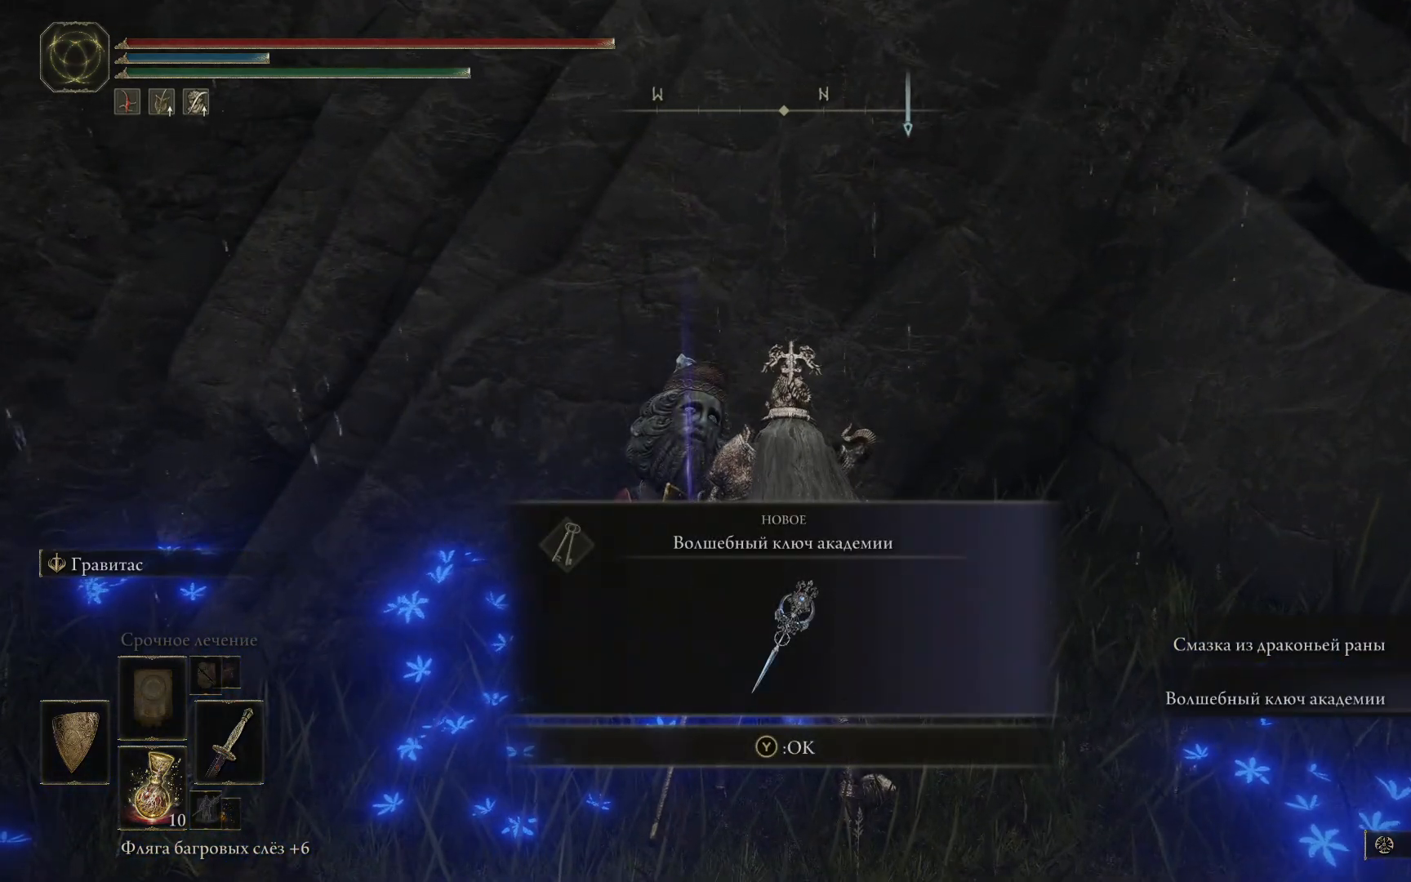
{"buttons": [], "left_stick": "center", "right_stick": "center", "events": []}
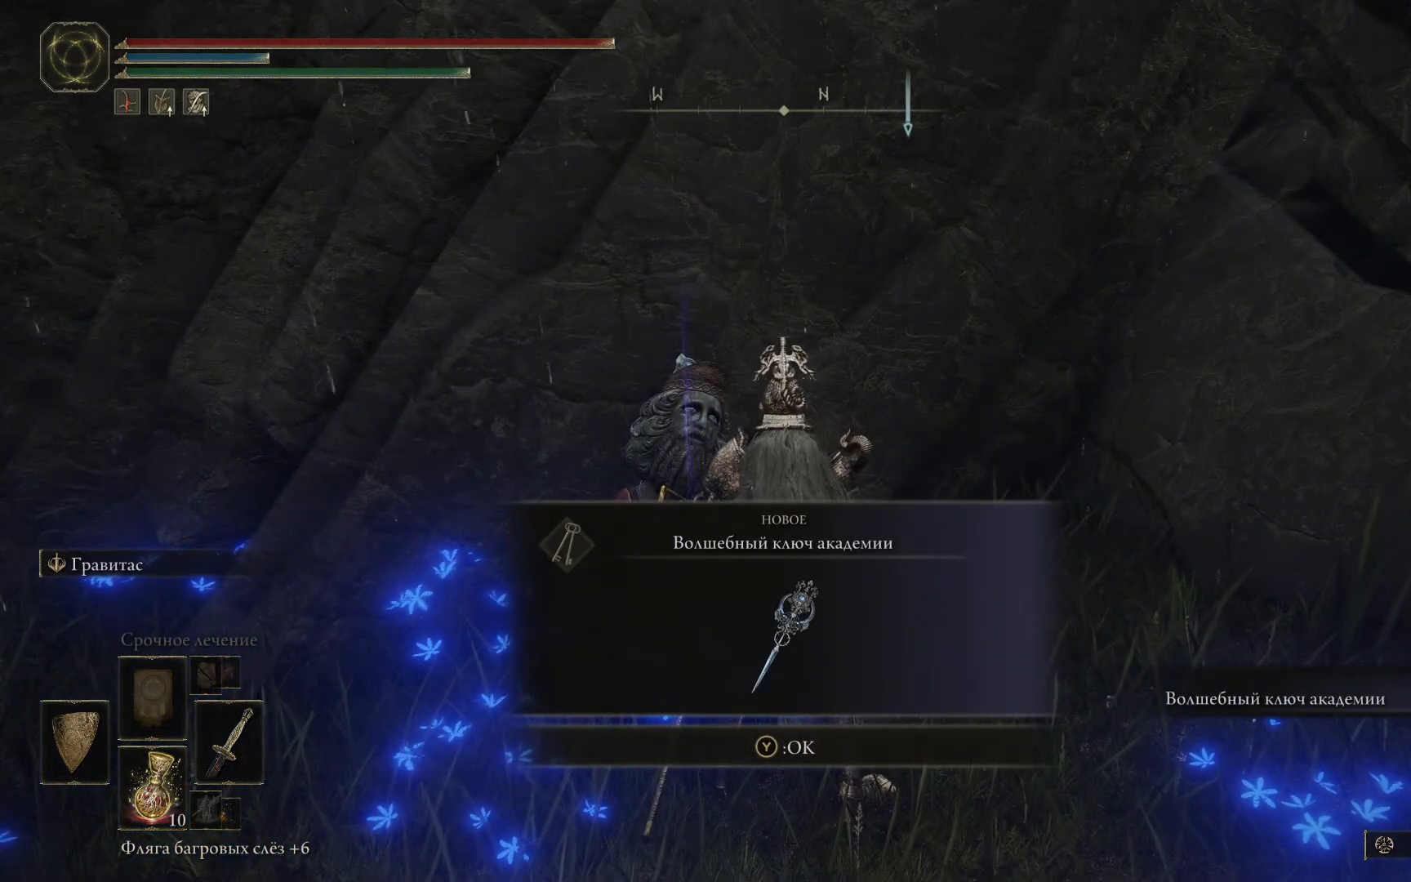
{"buttons": [], "left_stick": "center", "right_stick": "center", "events": [[151, "Y", "down"], [267, "Y", "up"]]}
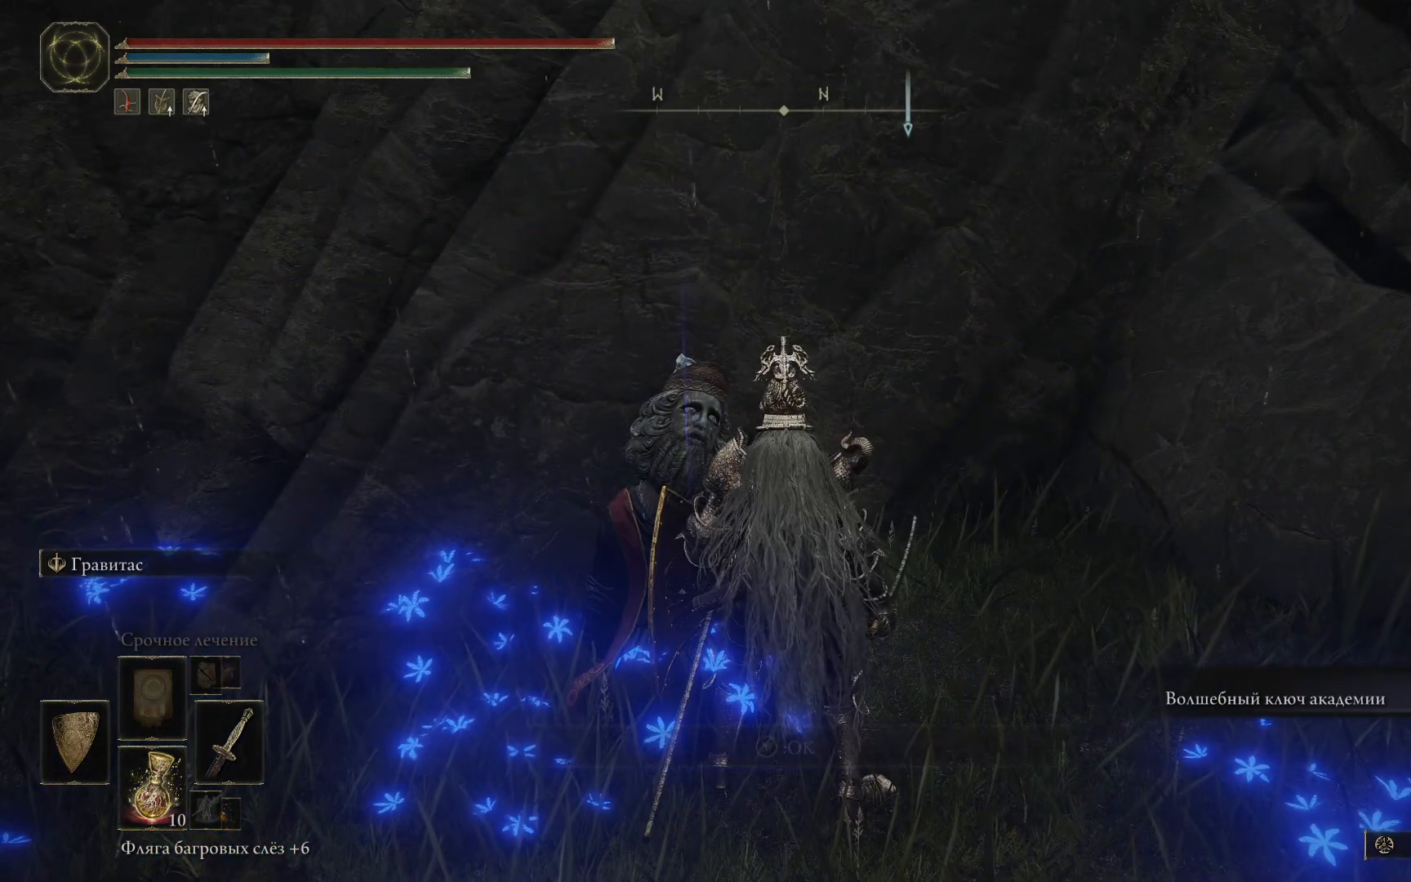
{"buttons": [], "left_stick": "down", "right_stick": "left", "events": [[150, "left_stick", "down"], [167, "right_stick", "left"]]}
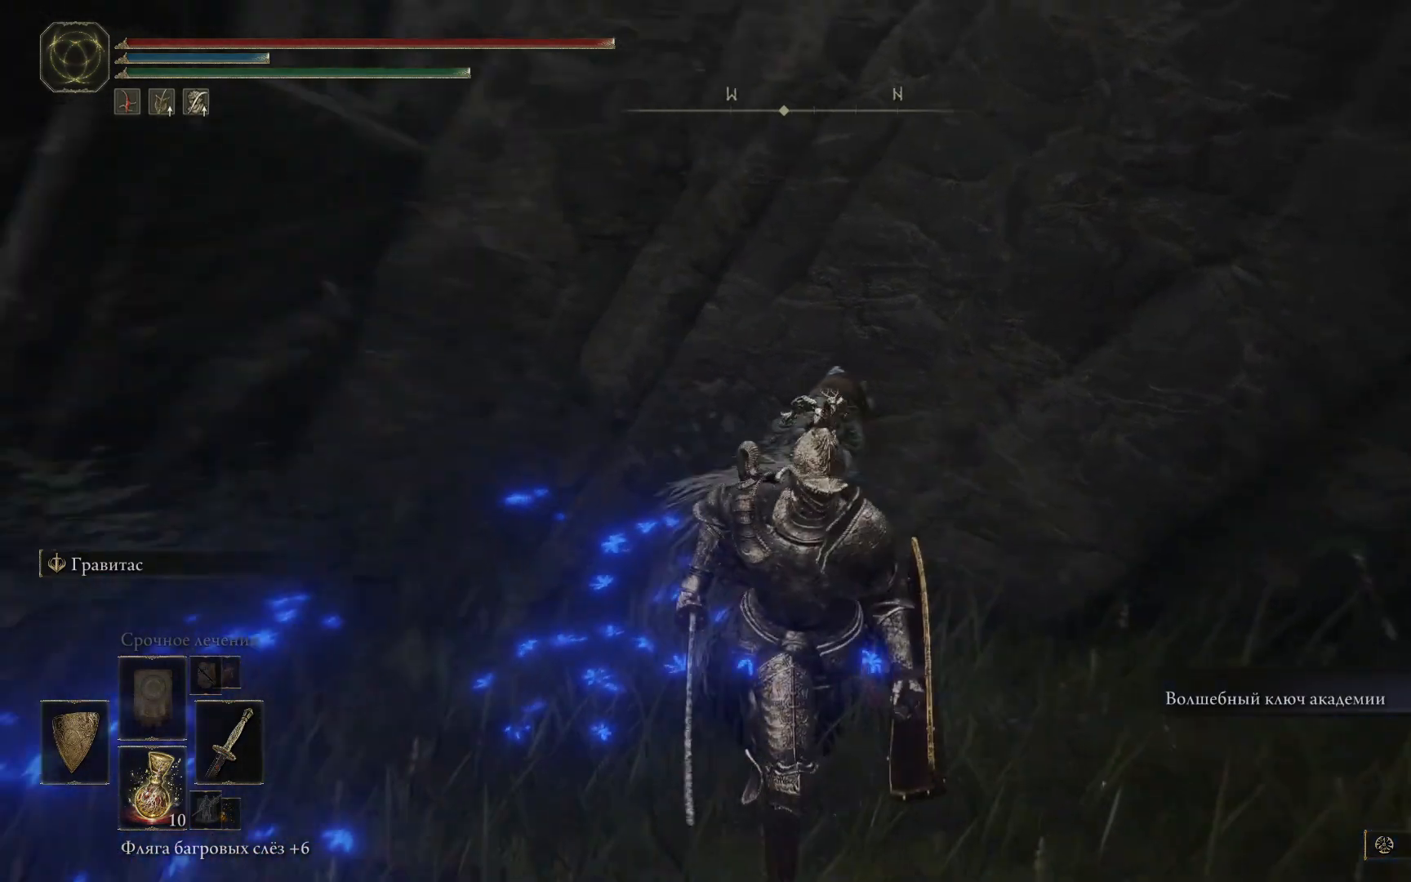
{"buttons": [], "left_stick": "up-left", "right_stick": "left", "events": [[50, "left_stick", "center"], [217, "right_stick", "center"], [267, "left_stick", "left"], [401, "right_stick", "left"], [434, "left_stick", "up-left"]]}
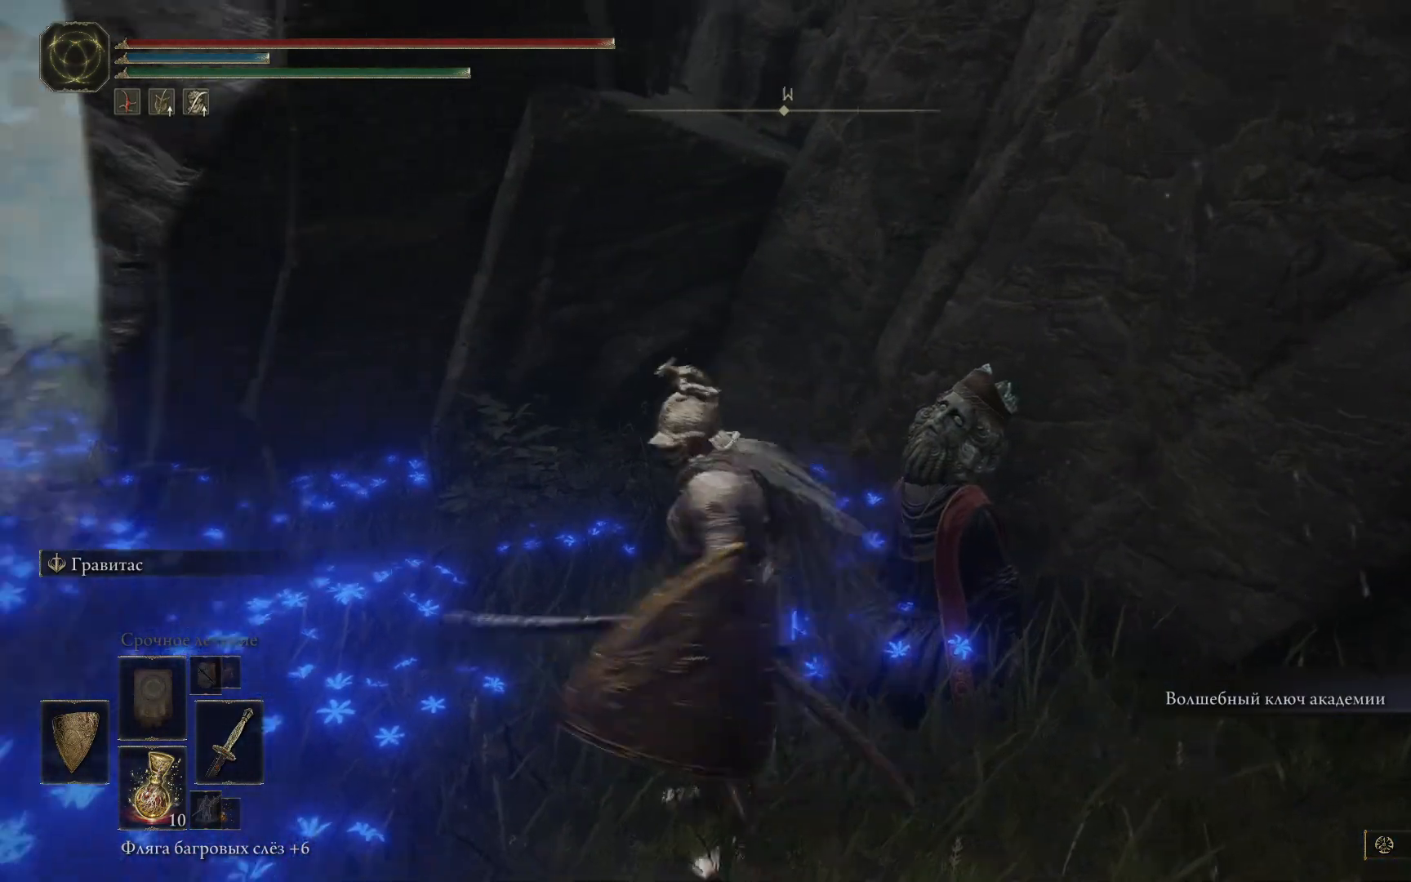
{"buttons": [], "left_stick": "center", "right_stick": "center", "events": [[351, "left_stick", "center"], [501, "right_stick", "center"]]}
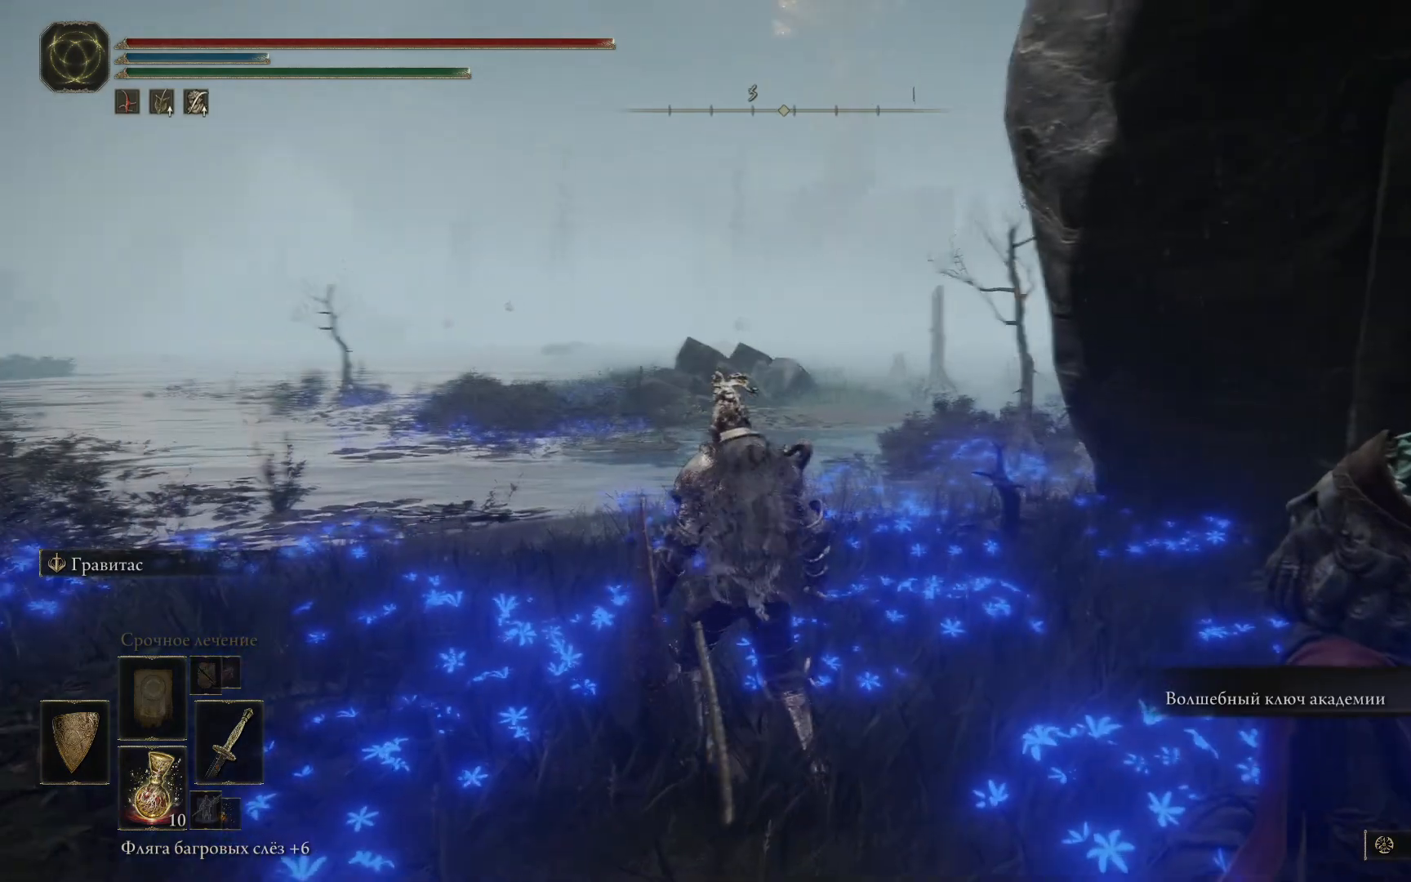
{"buttons": [], "left_stick": "up-left", "right_stick": "left", "events": [[217, "left_stick", "up-left"], [367, "right_stick", "left"]]}
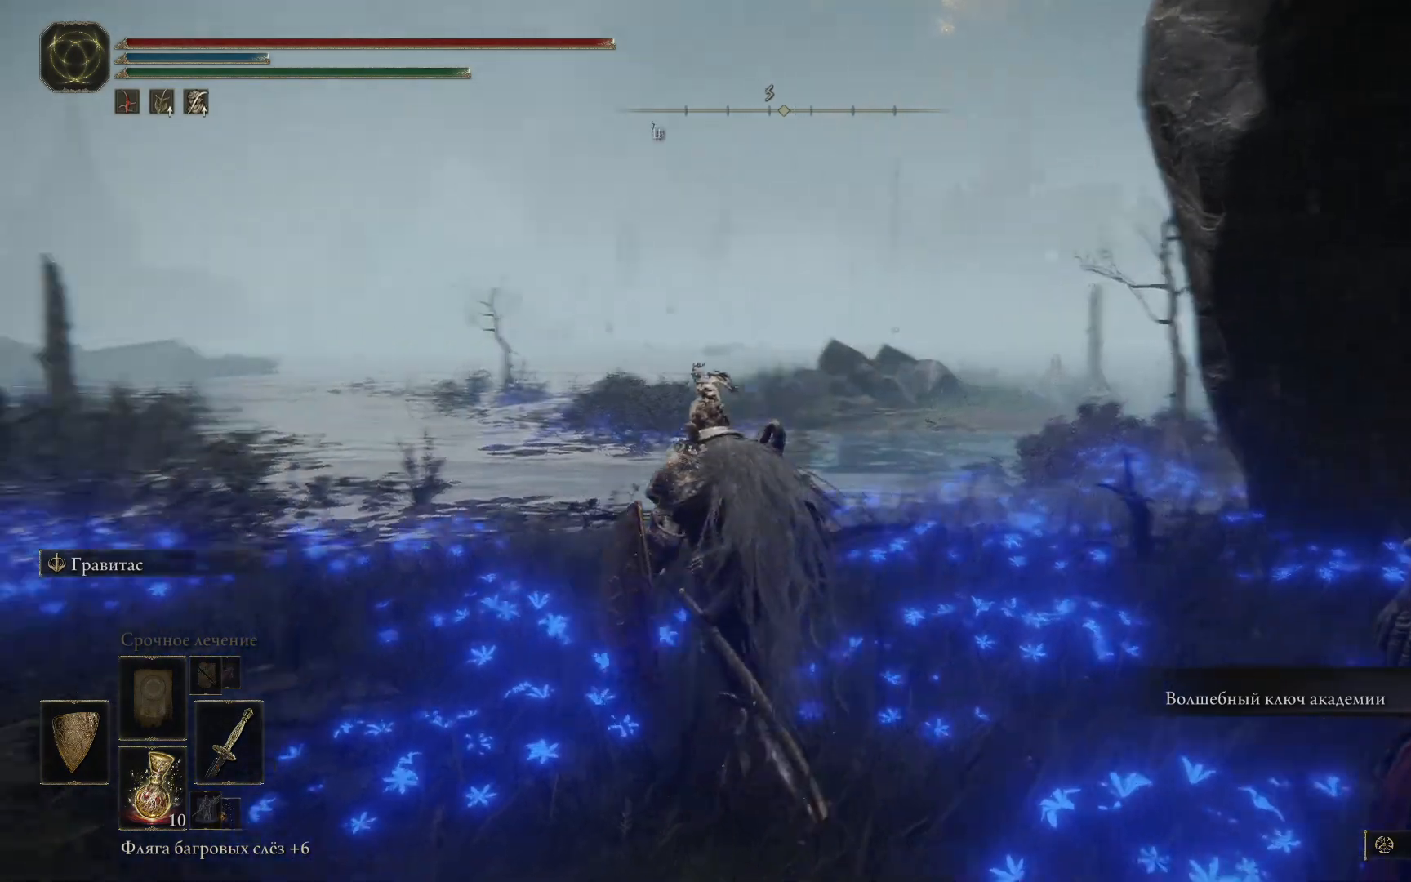
{"buttons": [], "left_stick": "up", "right_stick": "center", "events": [[167, "right_stick", "center"], [300, "left_stick", "up"]]}
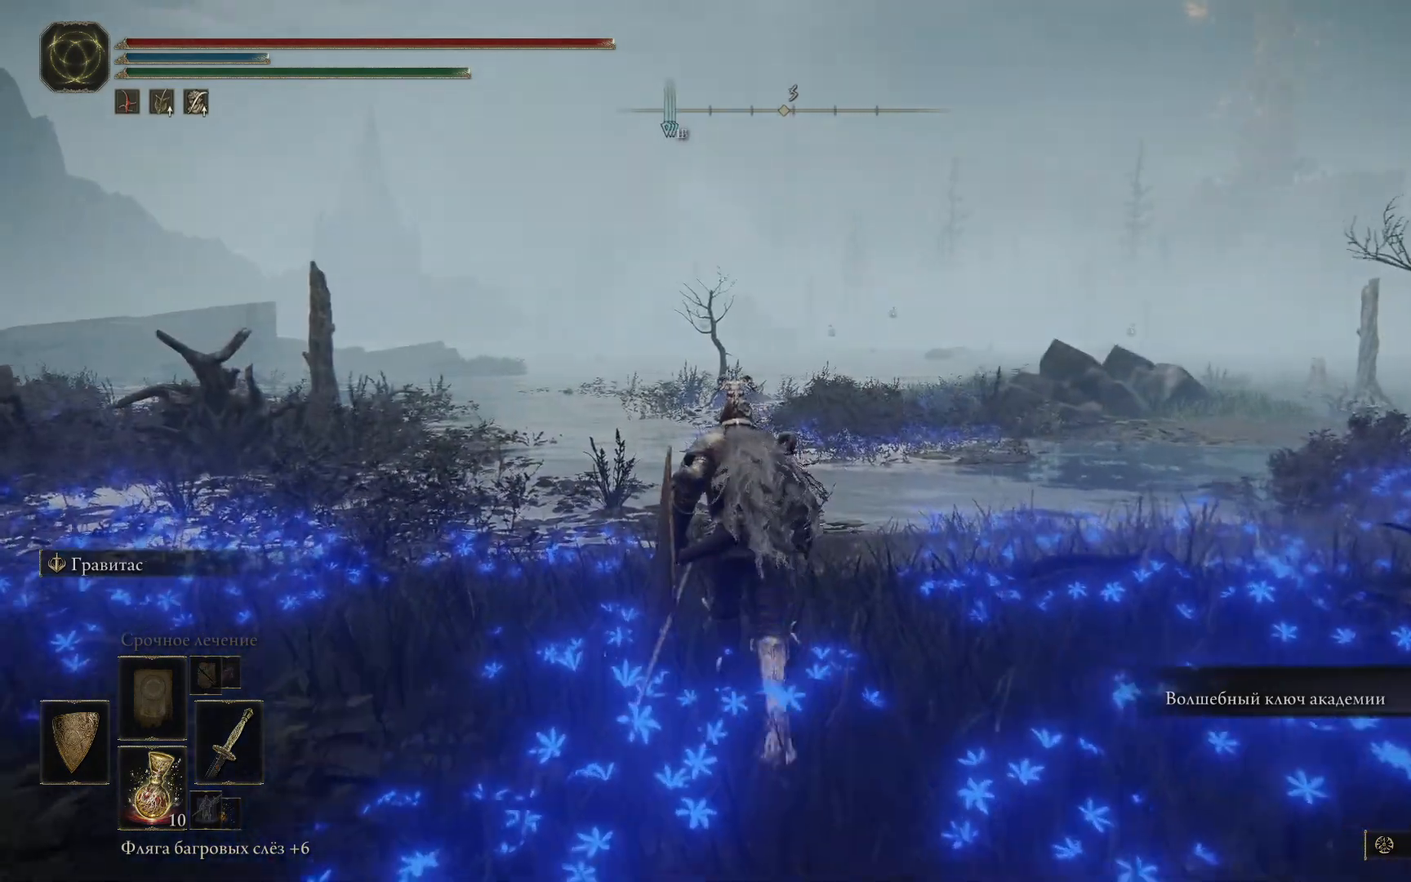
{"buttons": [], "left_stick": "up", "right_stick": "center", "events": [[250, "right_stick", "down-right"], [450, "right_stick", "center"]]}
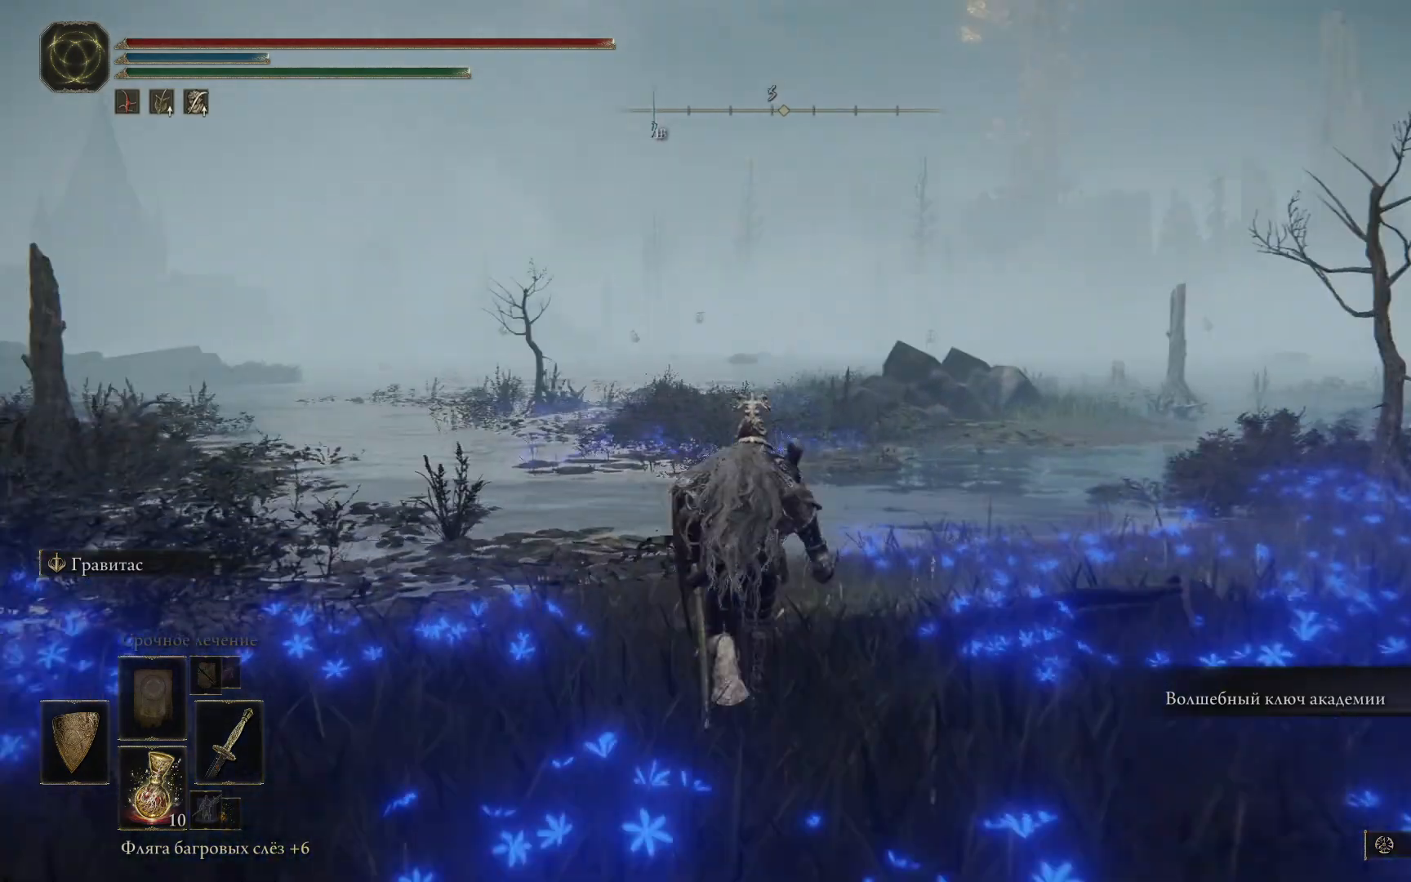
{"buttons": ["B"], "left_stick": "up", "right_stick": "center", "events": [[384, "B", "down"]]}
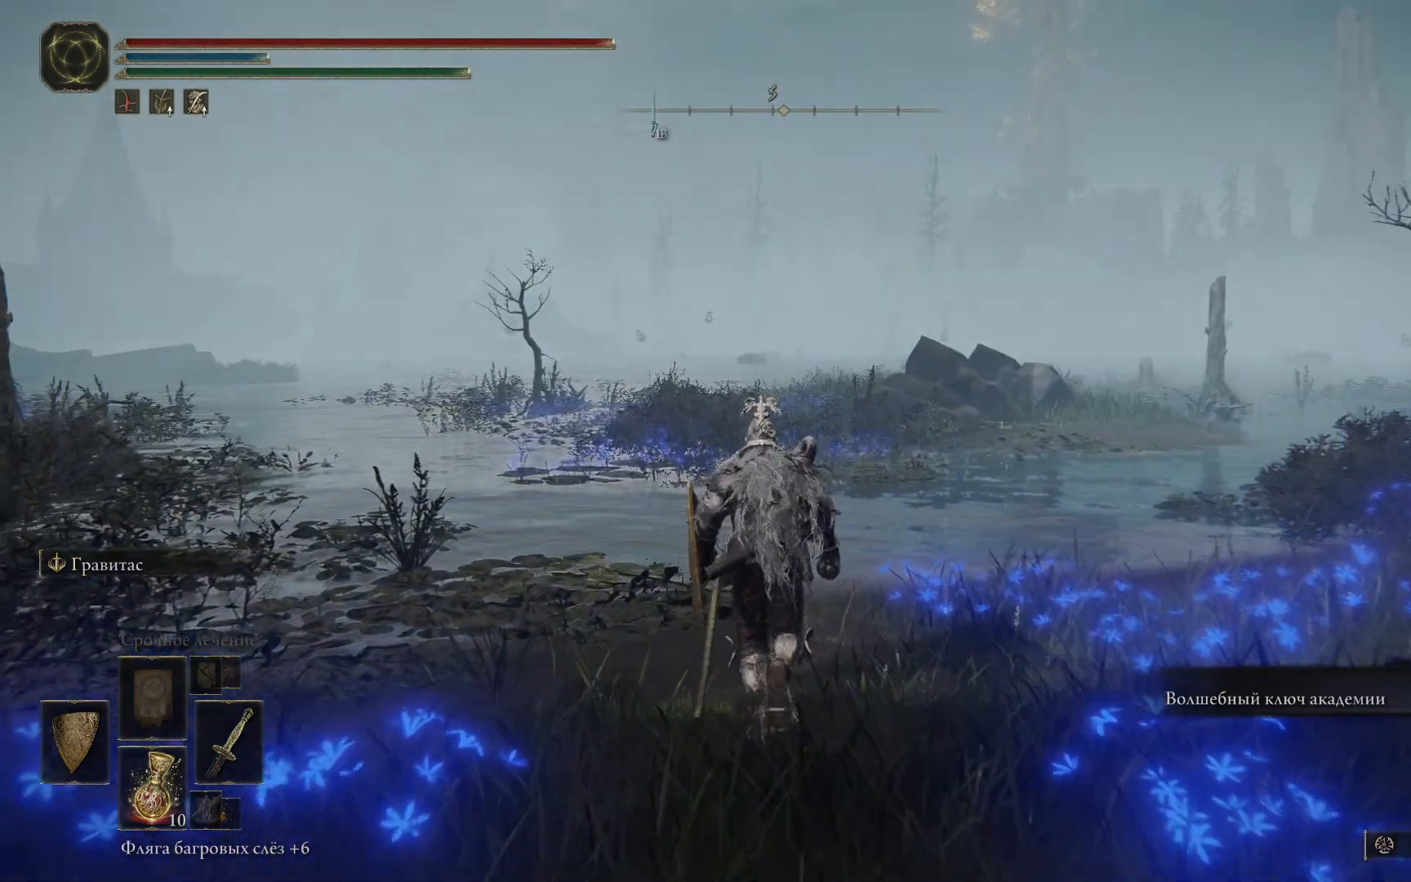
{"buttons": ["B"], "left_stick": "up", "right_stick": "center", "events": []}
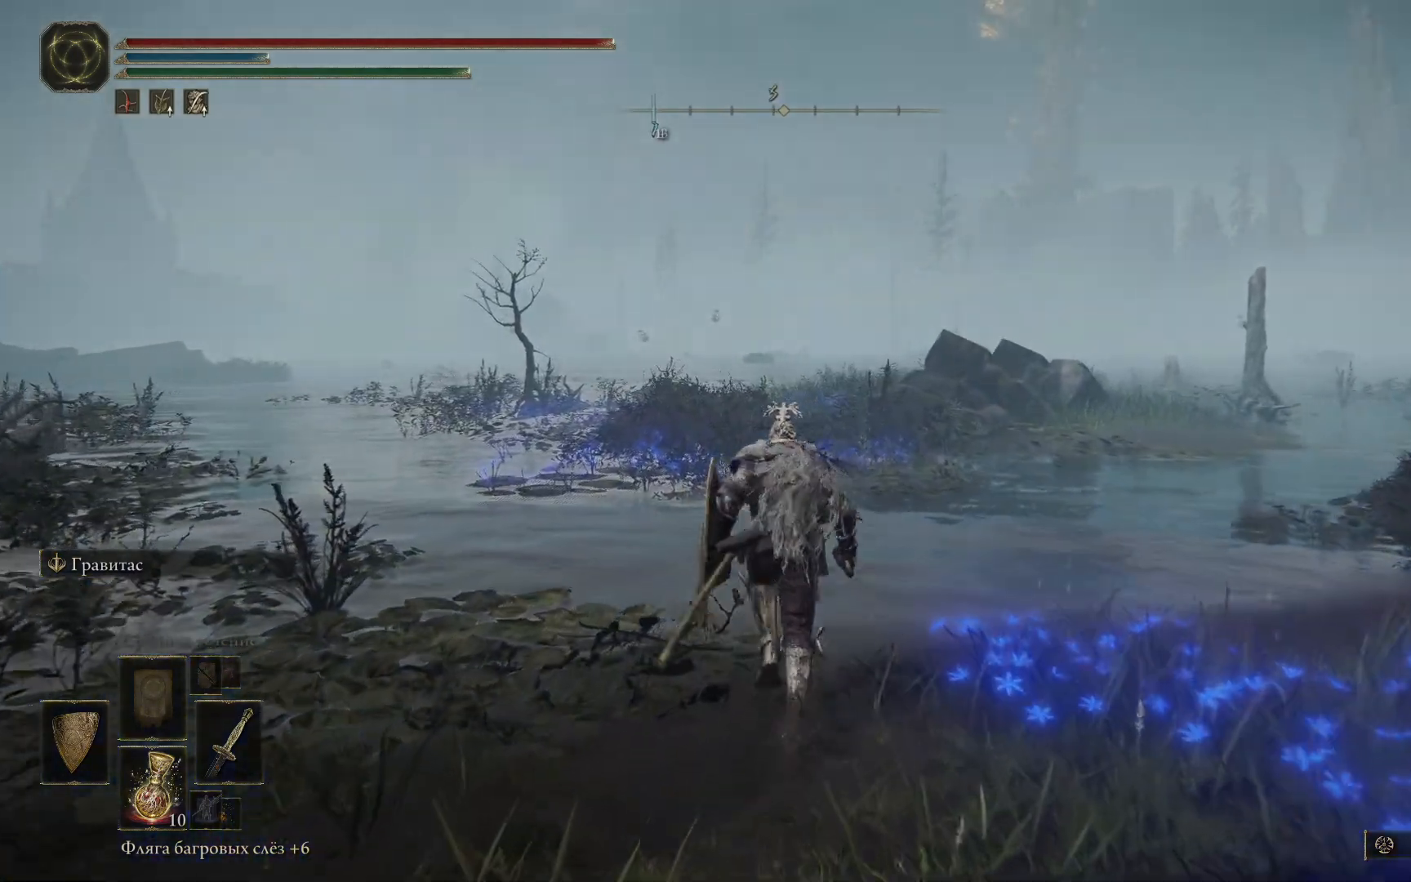
{"buttons": ["B"], "left_stick": "up", "right_stick": "center", "events": []}
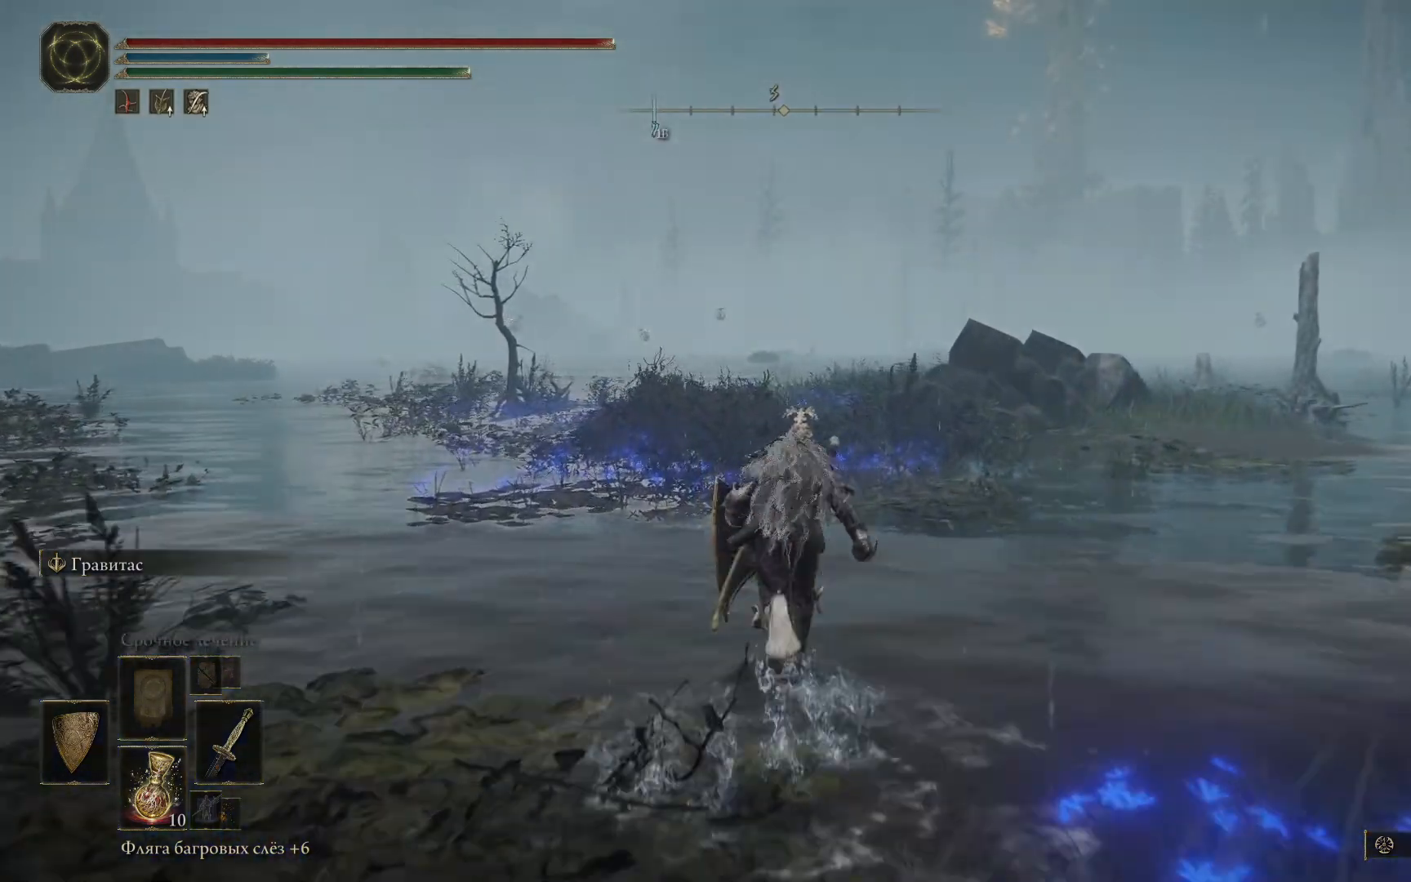
{"buttons": [], "left_stick": "up", "right_stick": "center", "events": [[467, "B", "up"]]}
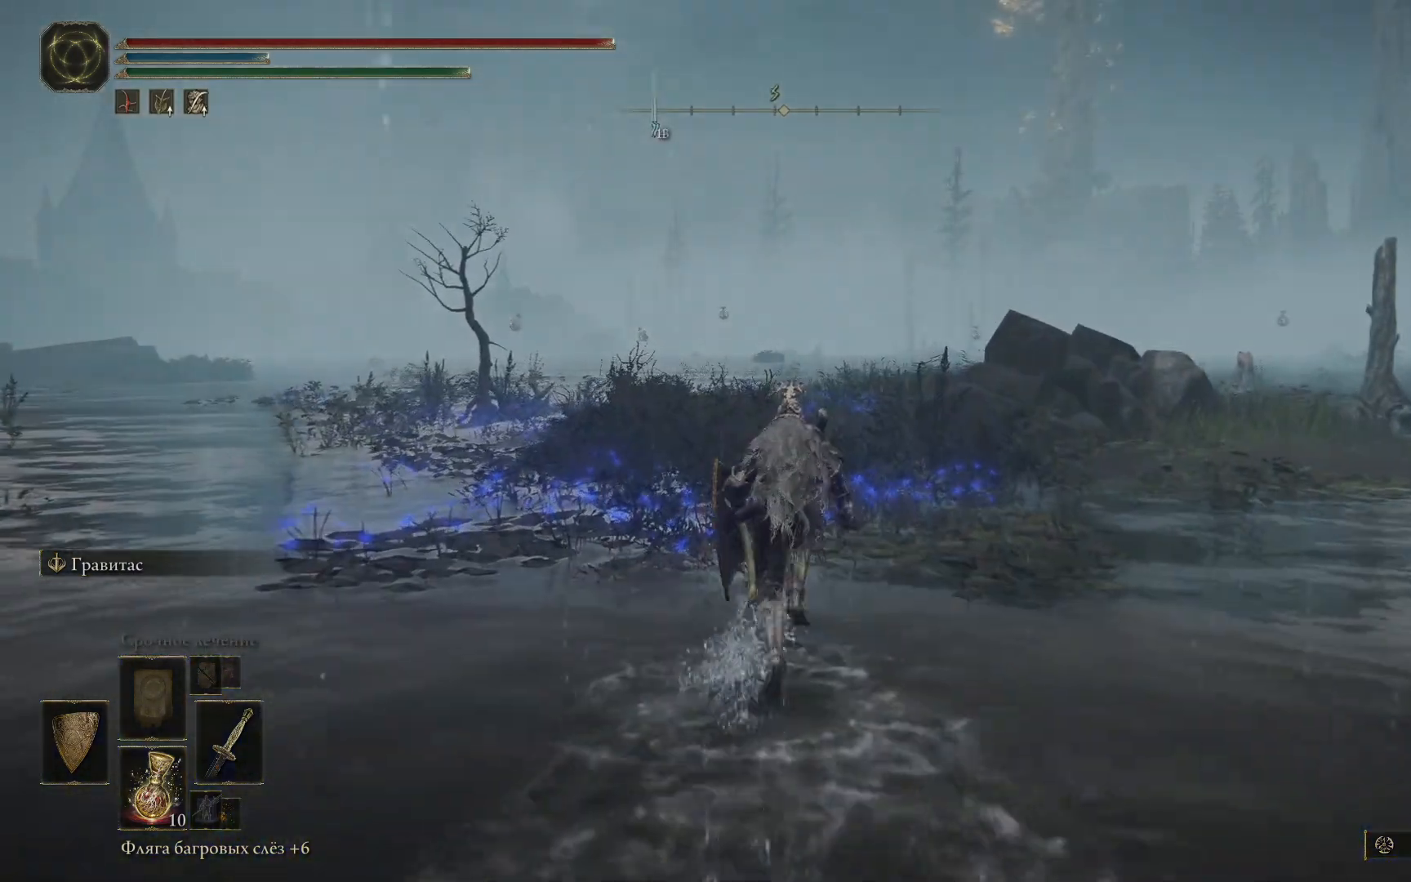
{"buttons": [], "left_stick": "up", "right_stick": "center", "events": []}
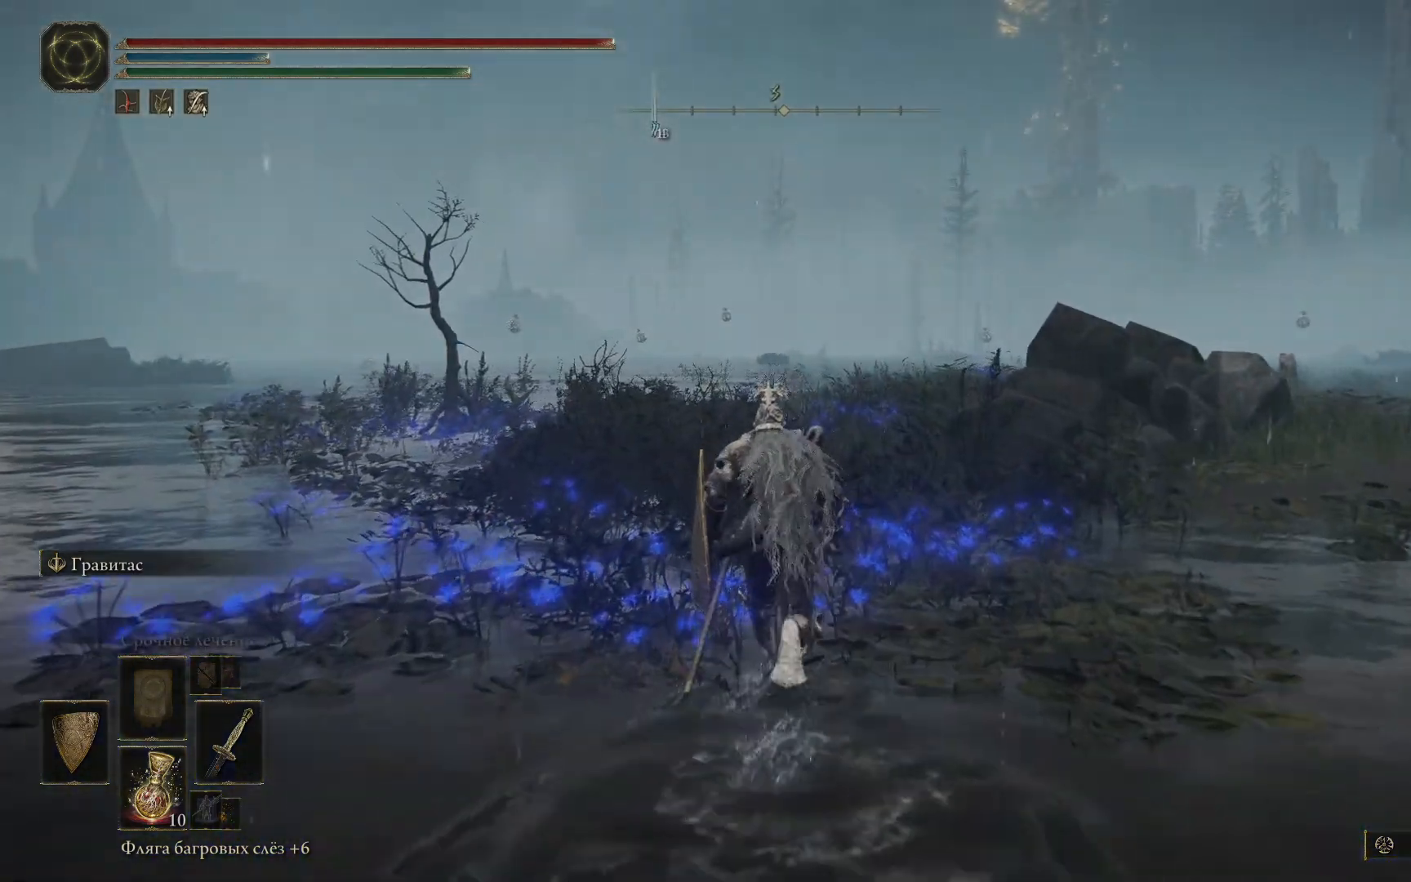
{"buttons": [], "left_stick": "up", "right_stick": "right", "events": [[33, "right_stick", "right"]]}
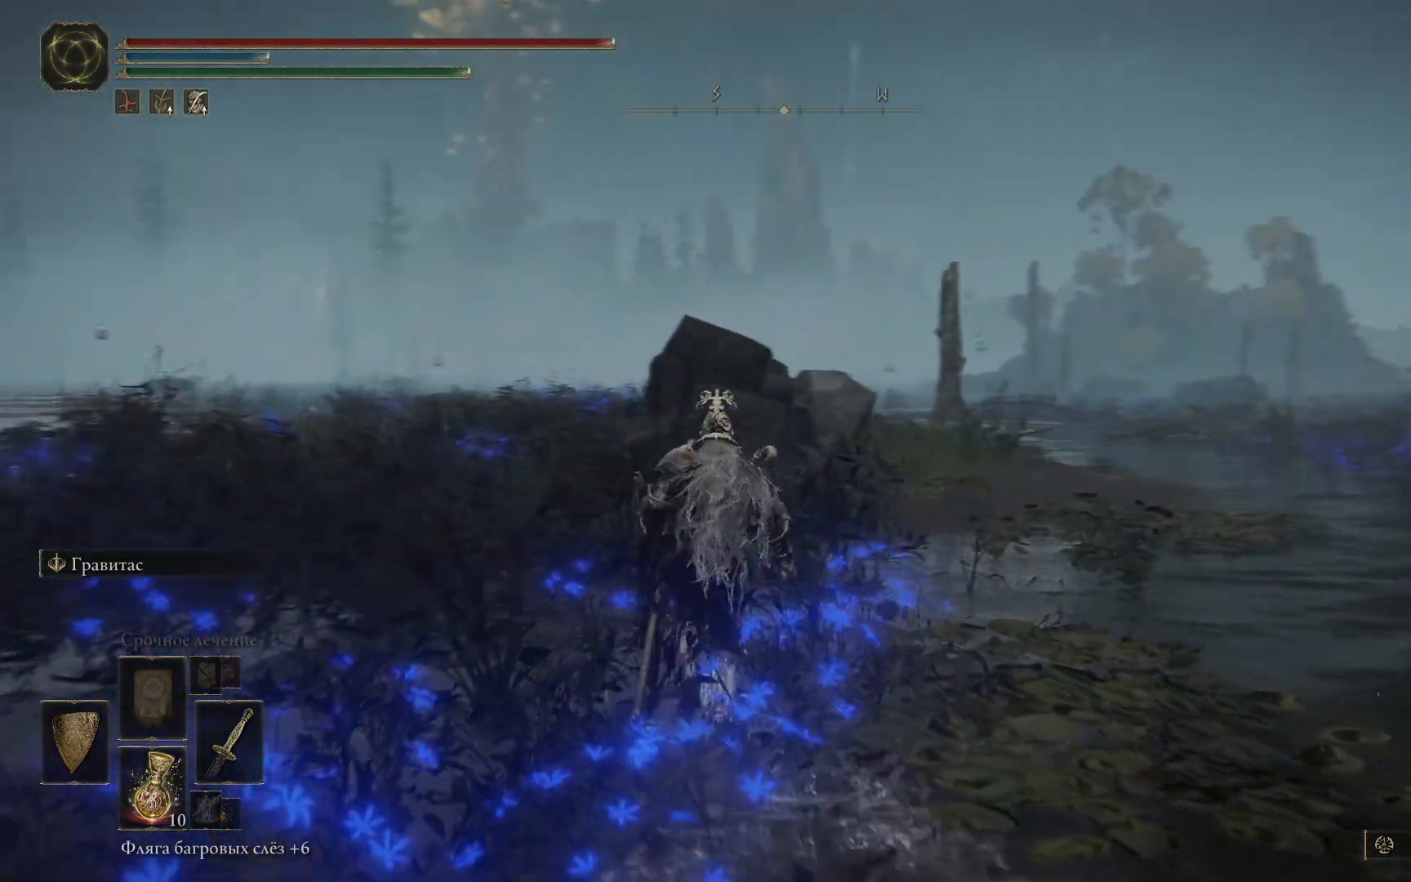
{"buttons": [], "left_stick": "up", "right_stick": "down-right", "events": [[451, "right_stick", "down-right"]]}
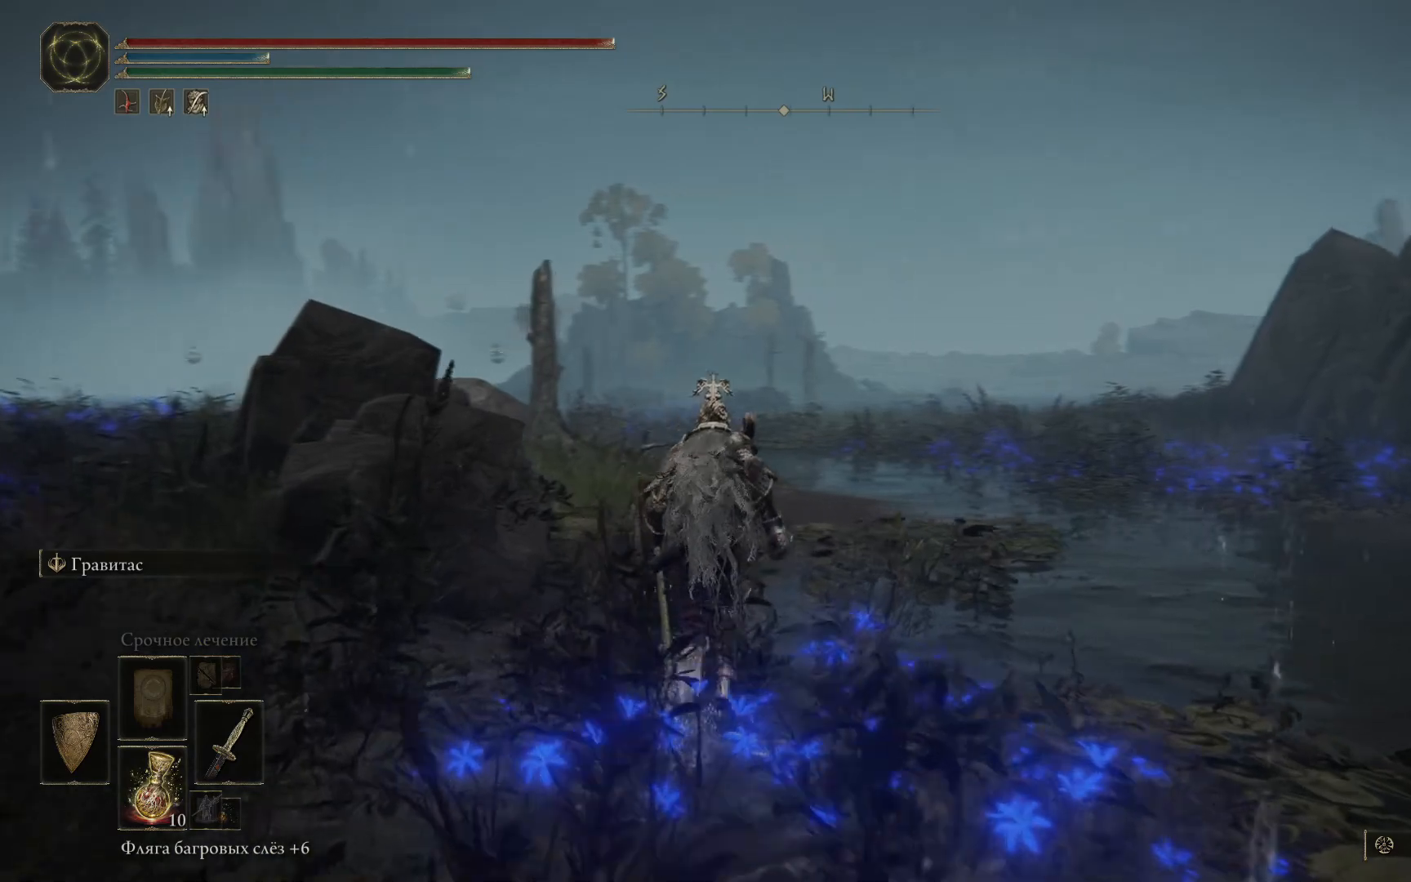
{"buttons": [], "left_stick": "up", "right_stick": "center", "events": [[183, "right_stick", "center"]]}
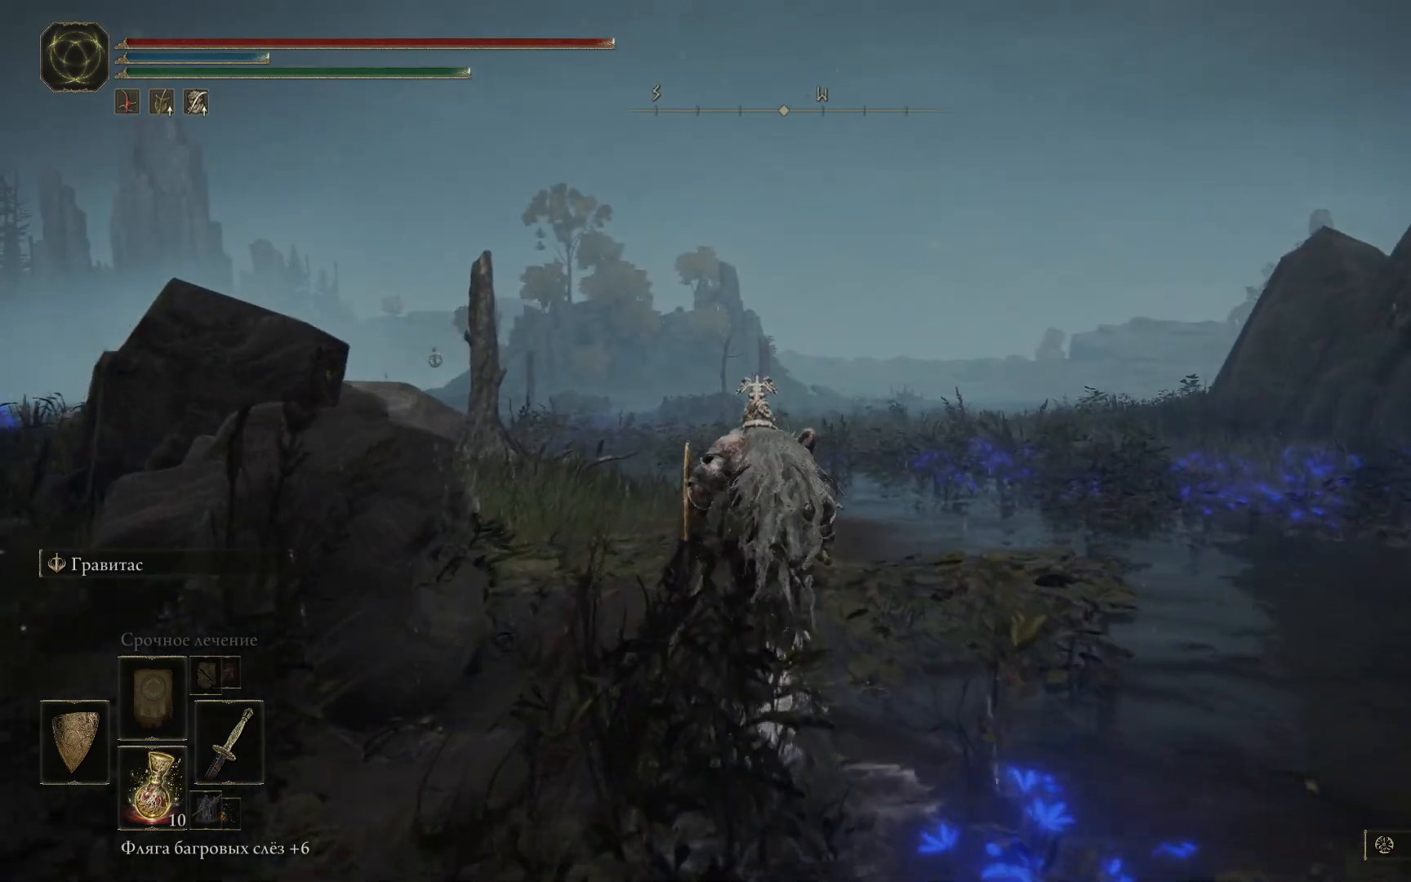
{"buttons": [], "left_stick": "up", "right_stick": "left", "events": [[351, "right_stick", "left"]]}
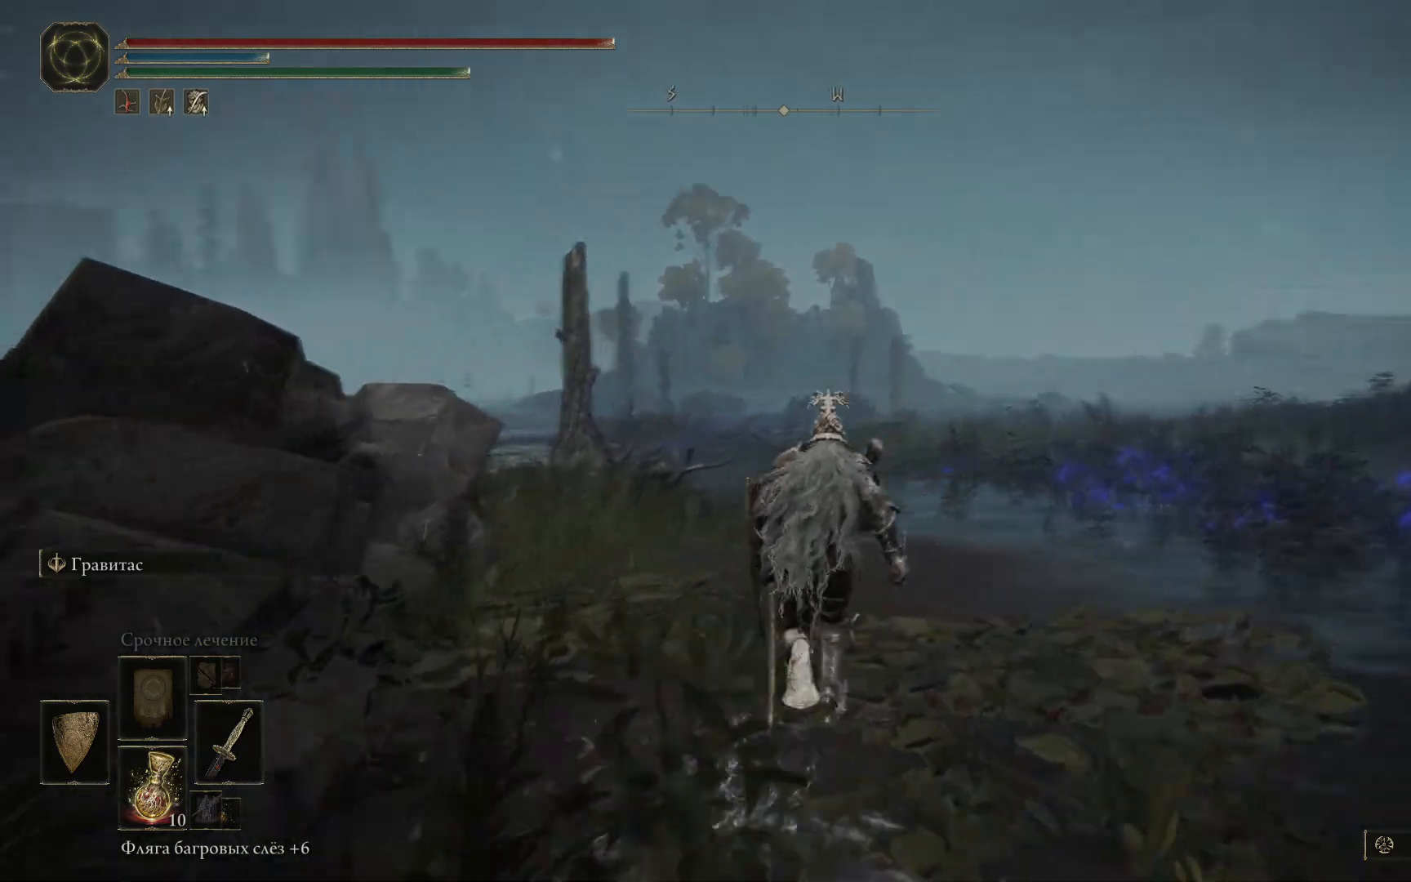
{"buttons": [], "left_stick": "up", "right_stick": "left", "events": []}
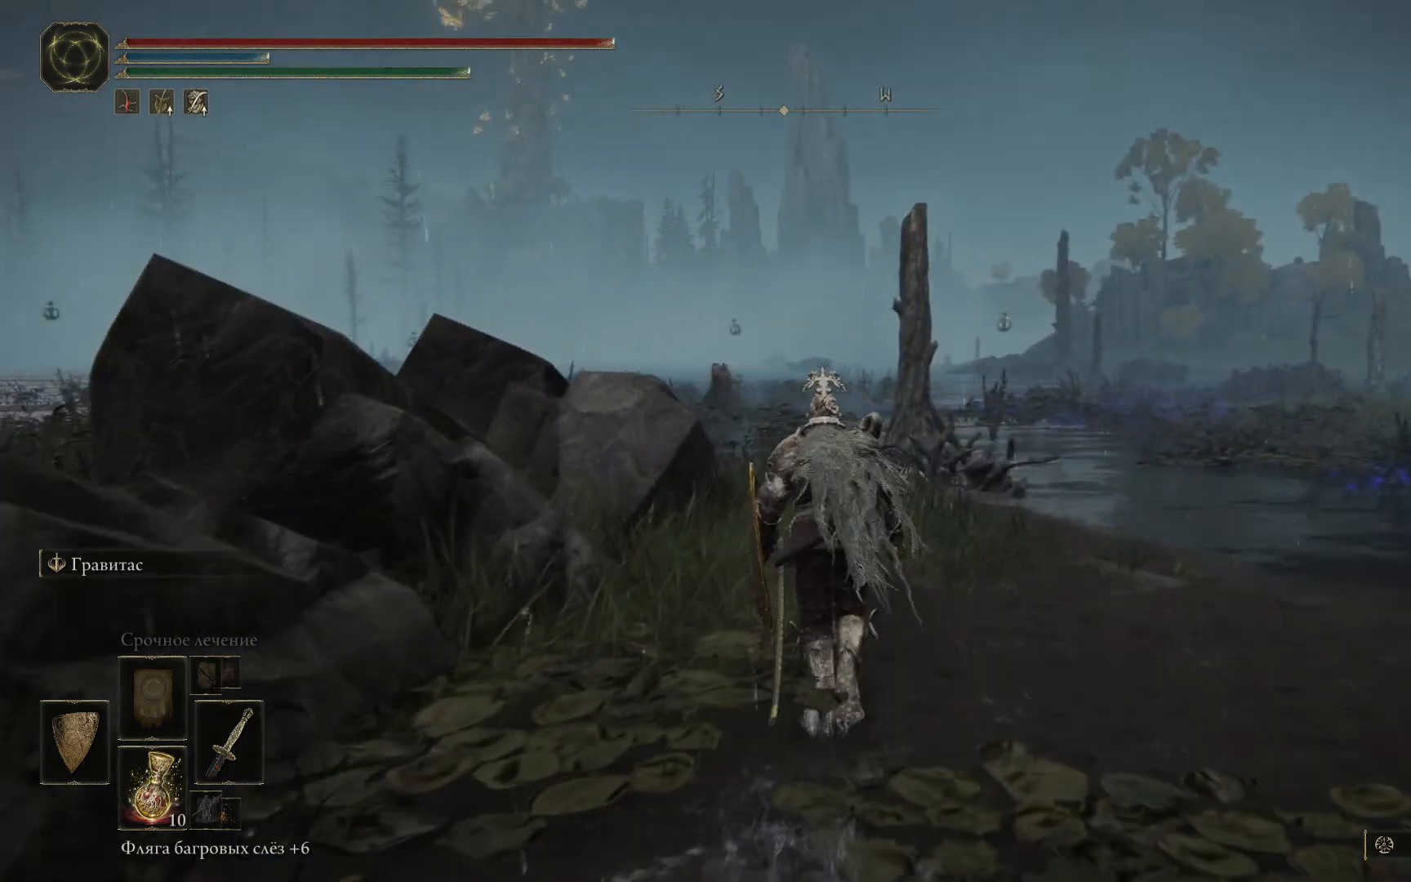
{"buttons": [], "left_stick": "up", "right_stick": "center", "events": [[67, "right_stick", "center"], [150, "right_stick", "left"], [384, "right_stick", "center"]]}
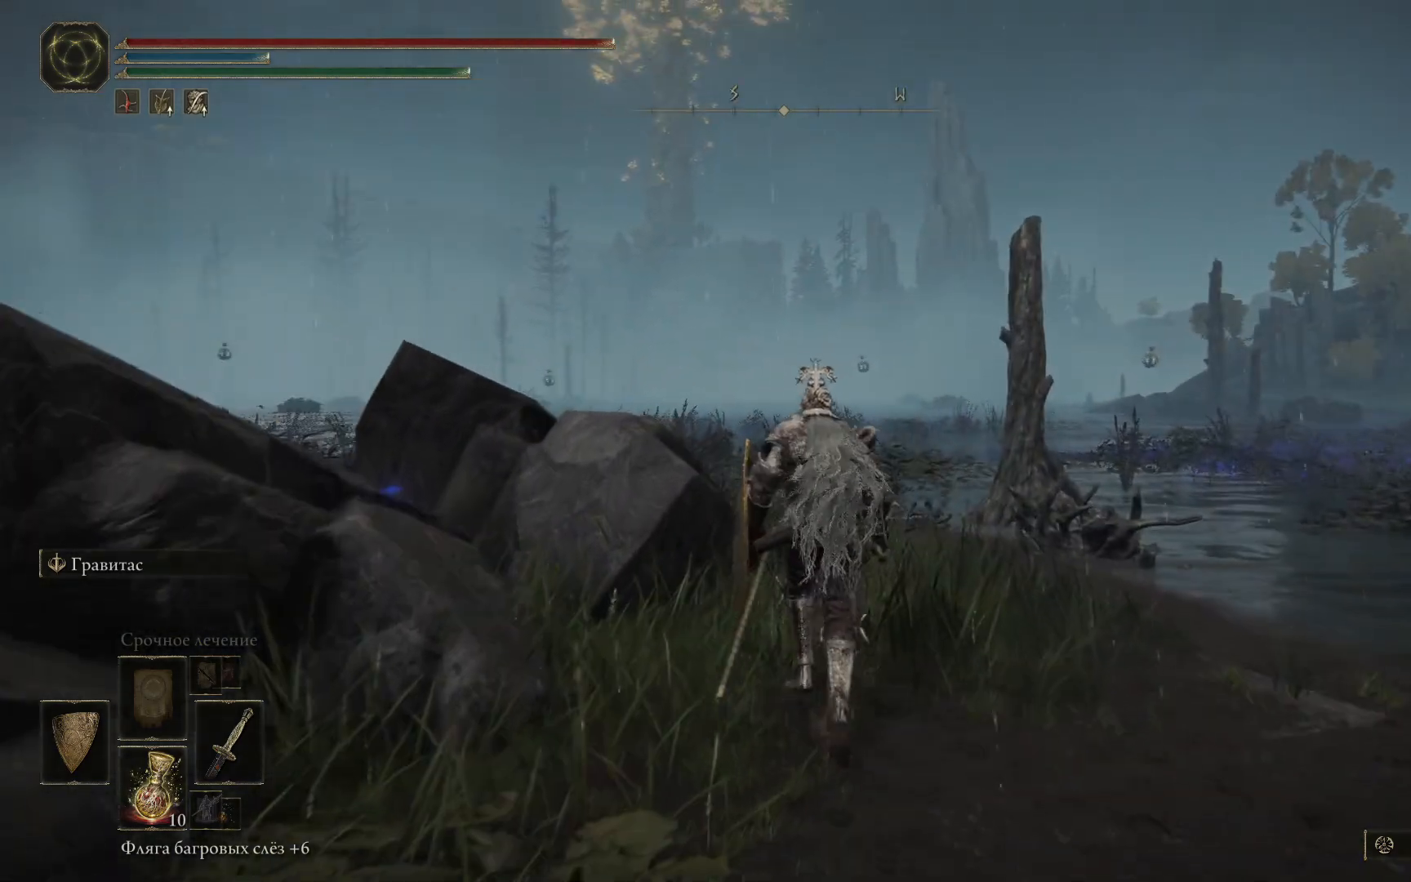
{"buttons": [], "left_stick": "up", "right_stick": "left", "events": [[367, "right_stick", "left"]]}
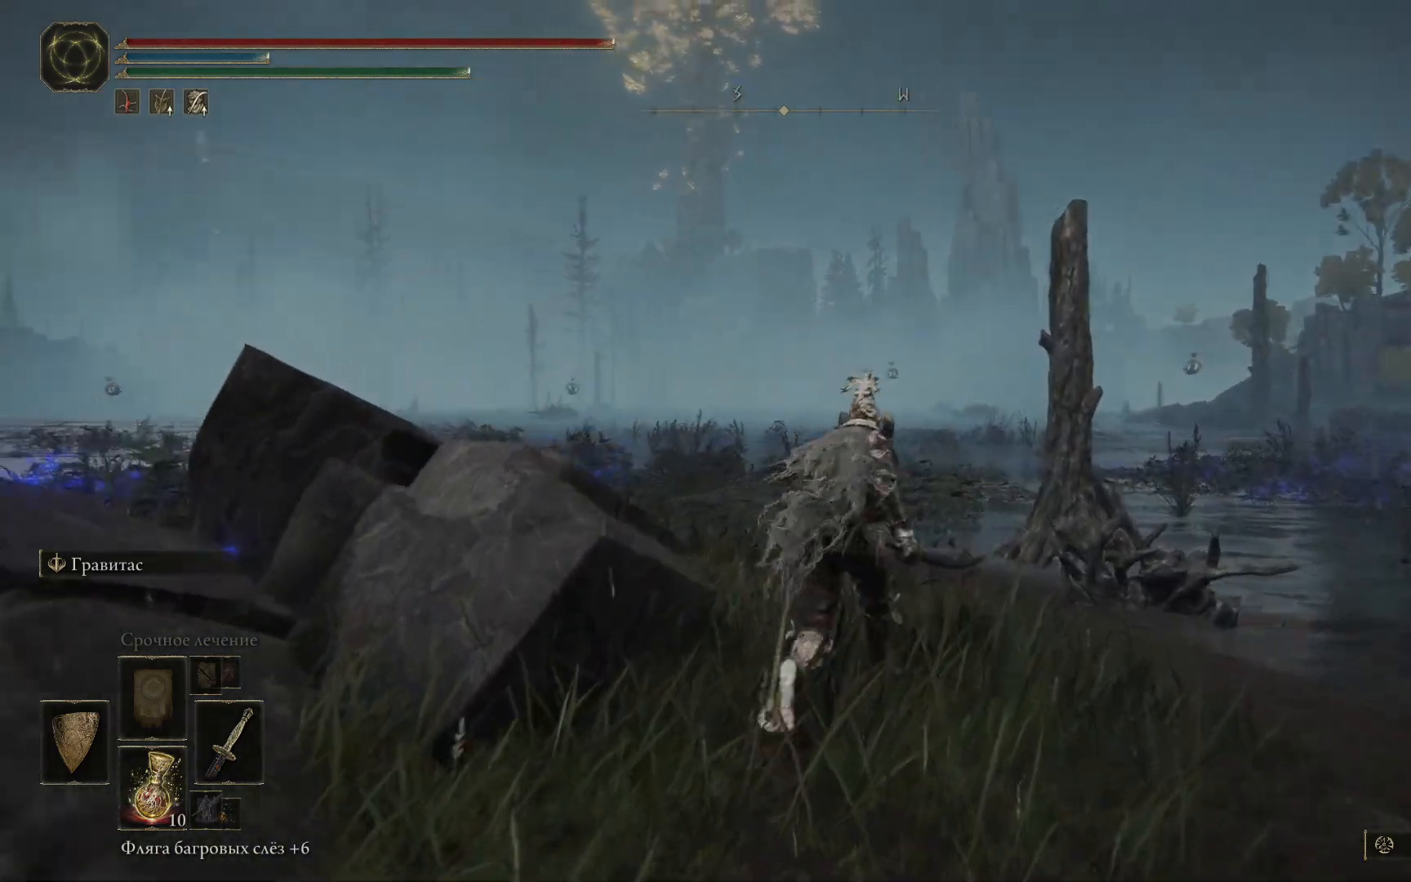
{"buttons": [], "left_stick": "up", "right_stick": "center", "events": [[501, "right_stick", "center"]]}
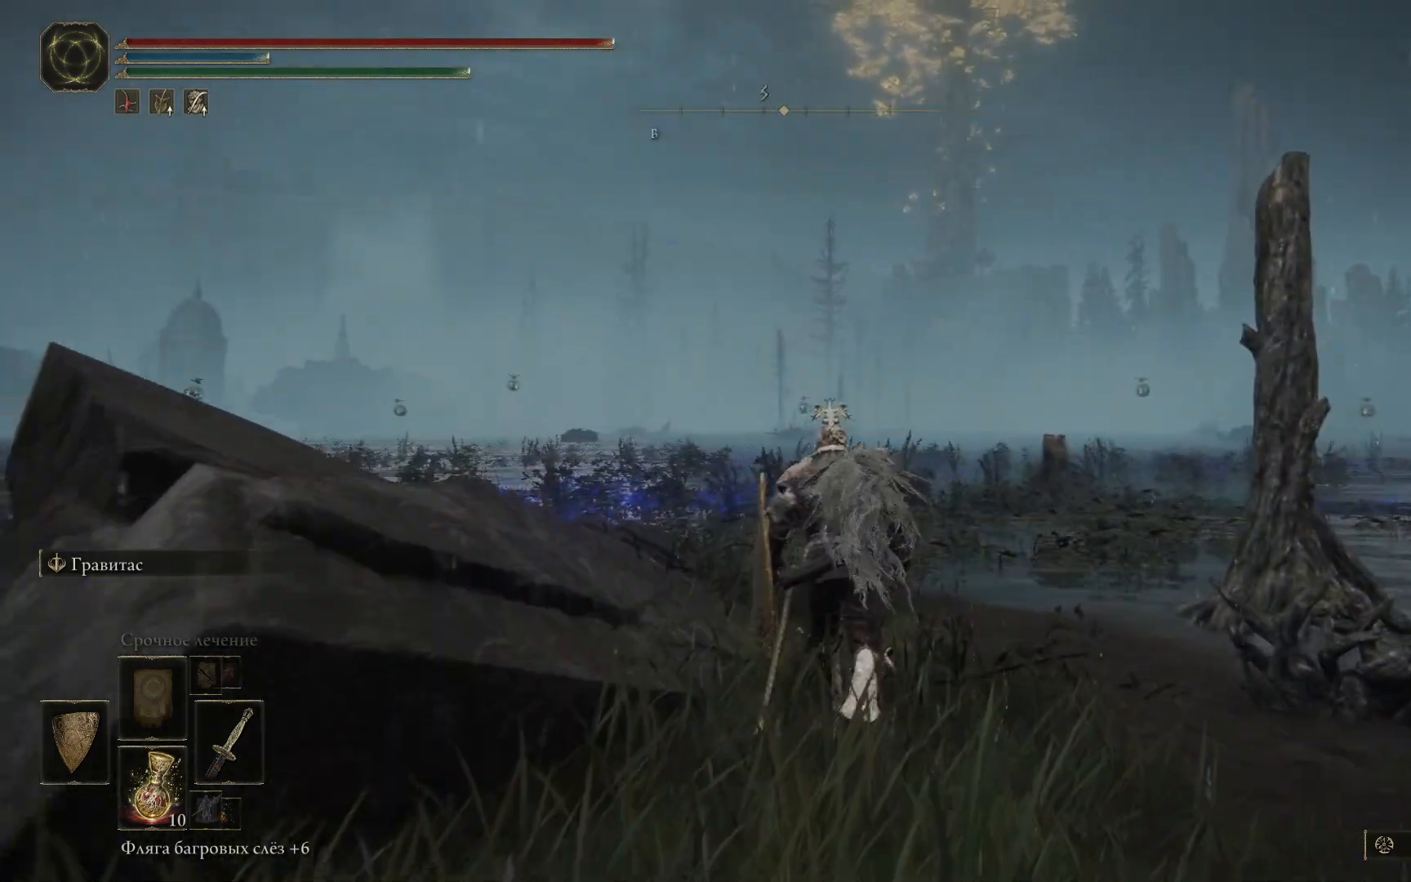
{"buttons": [], "left_stick": "up", "right_stick": "center", "events": []}
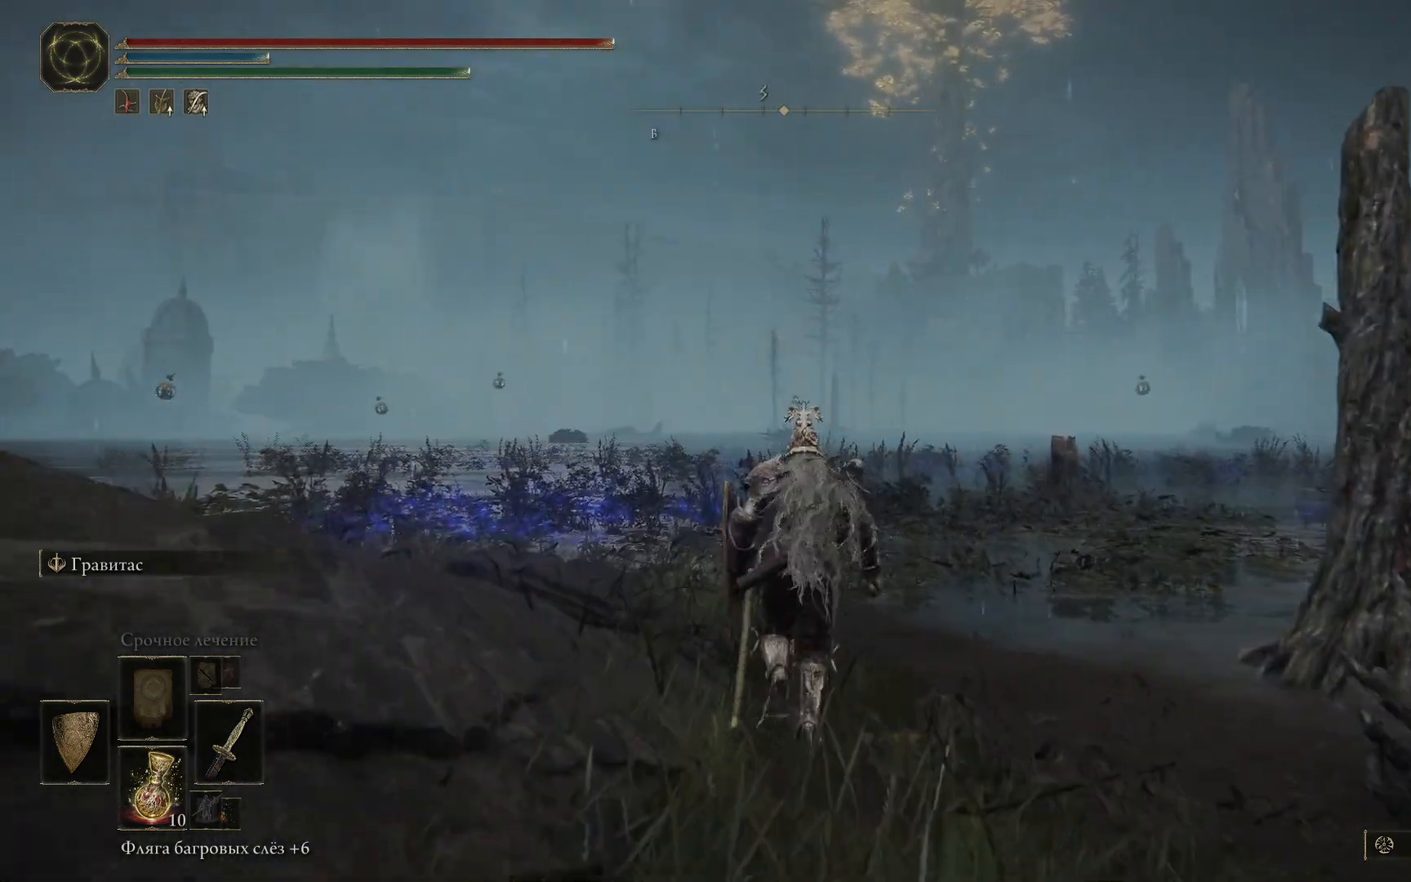
{"buttons": [], "left_stick": "center", "right_stick": "center", "events": [[200, "left_stick", "center"]]}